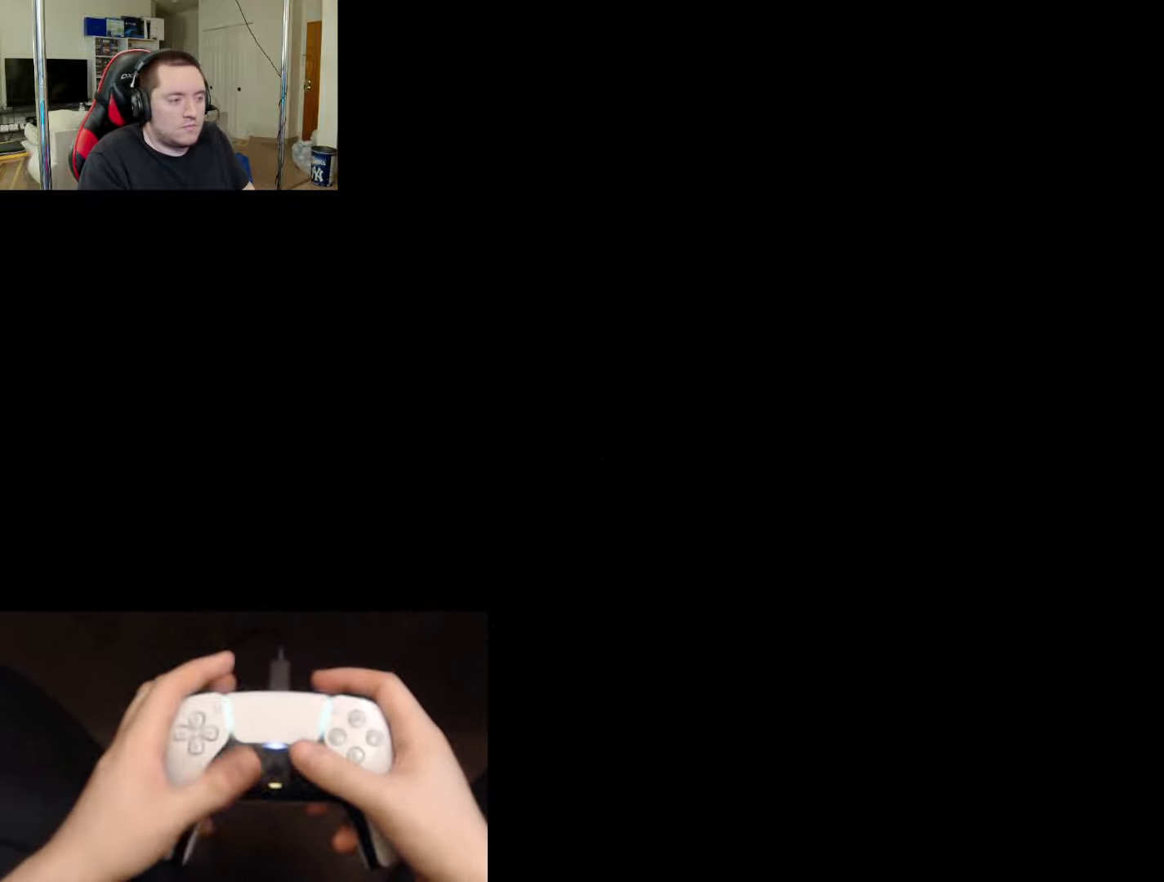
Gameplay with a controller (PlayStation layout); each line is a JSON object with the inputs held at the frame after it. "events" lists button and stick changes between this image and that frame as [ms after this image, input, new state], when the widget could be followed in between.
{"buttons": ["L2"], "left_stick": "down-right", "right_stick": "right", "events": [[50, "L2", "down"], [50, "left_stick", "down-right"], [50, "right_stick", "right"]]}
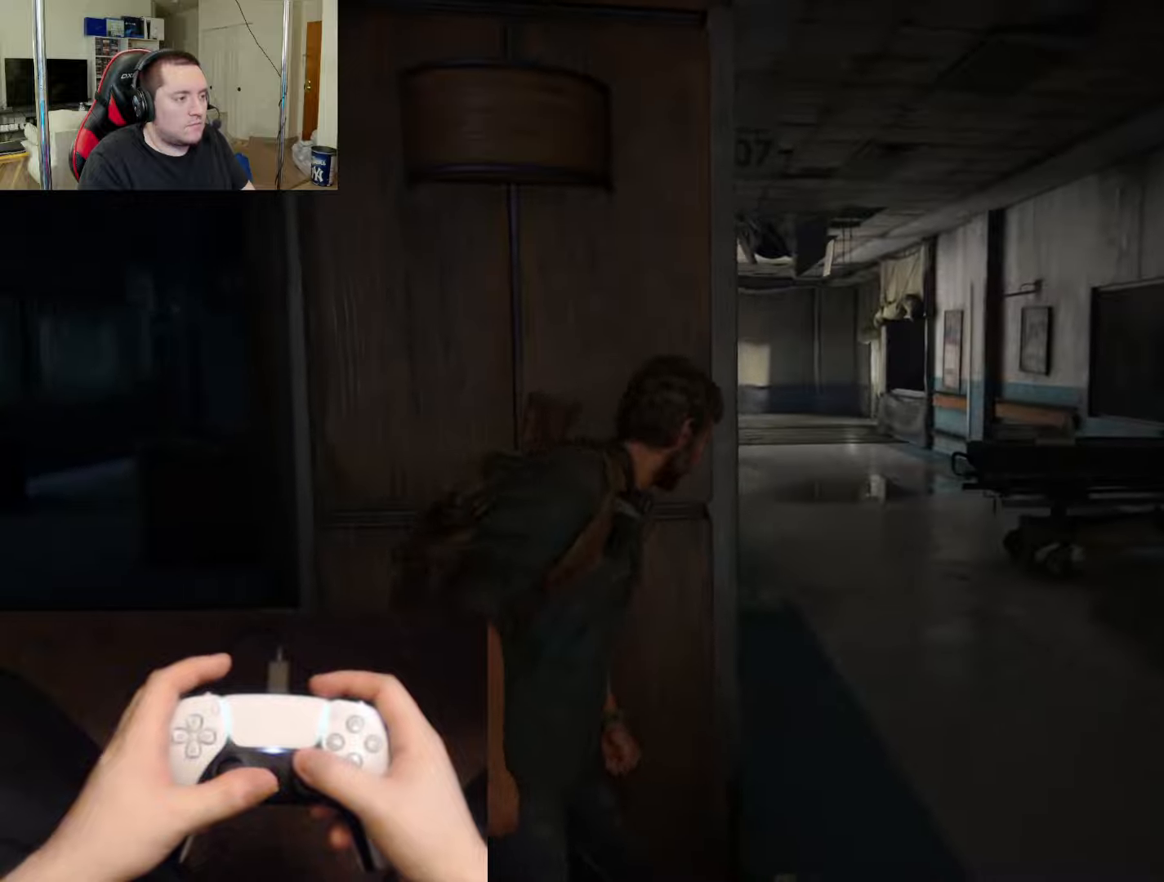
{"buttons": ["L2"], "left_stick": "up-right", "right_stick": "right", "events": [[250, "left_stick", "up-right"]]}
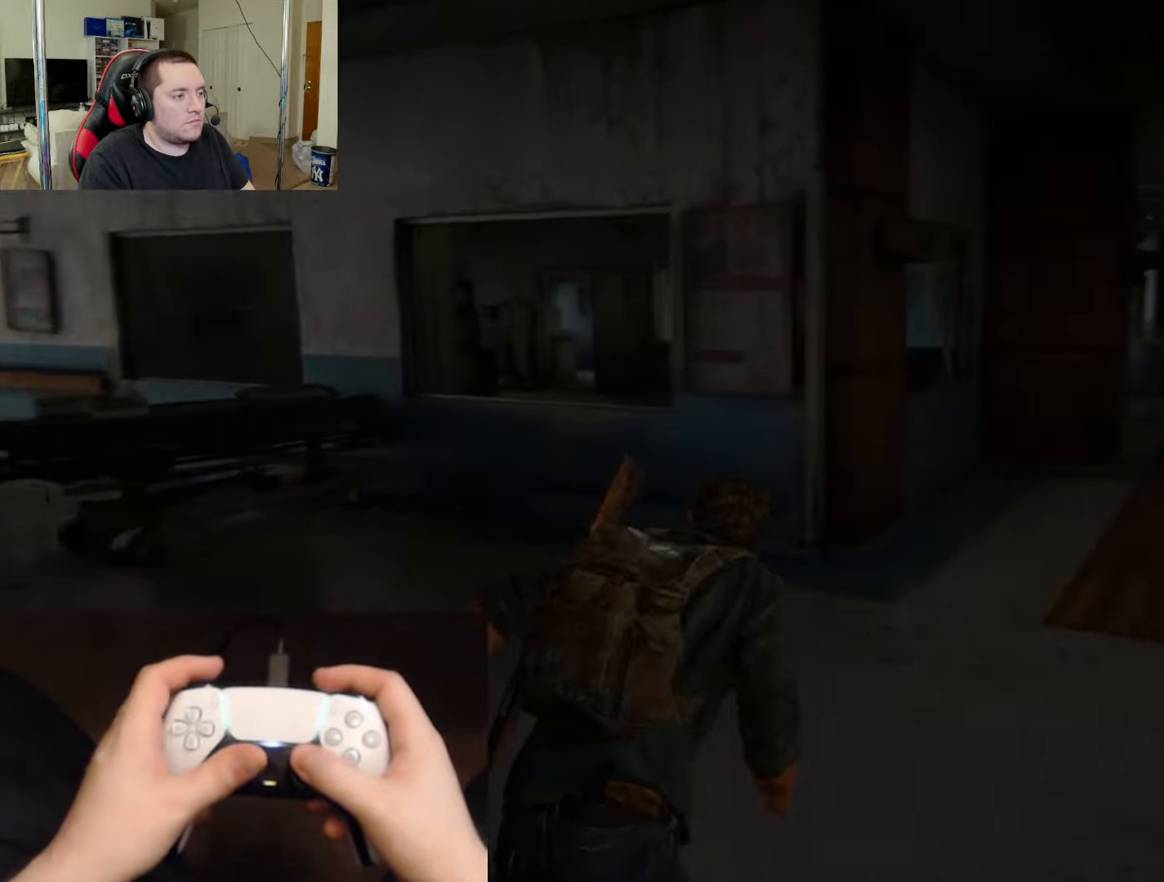
{"buttons": ["L2"], "left_stick": "up", "right_stick": "center", "events": [[33, "left_stick", "up"], [33, "right_stick", "center"]]}
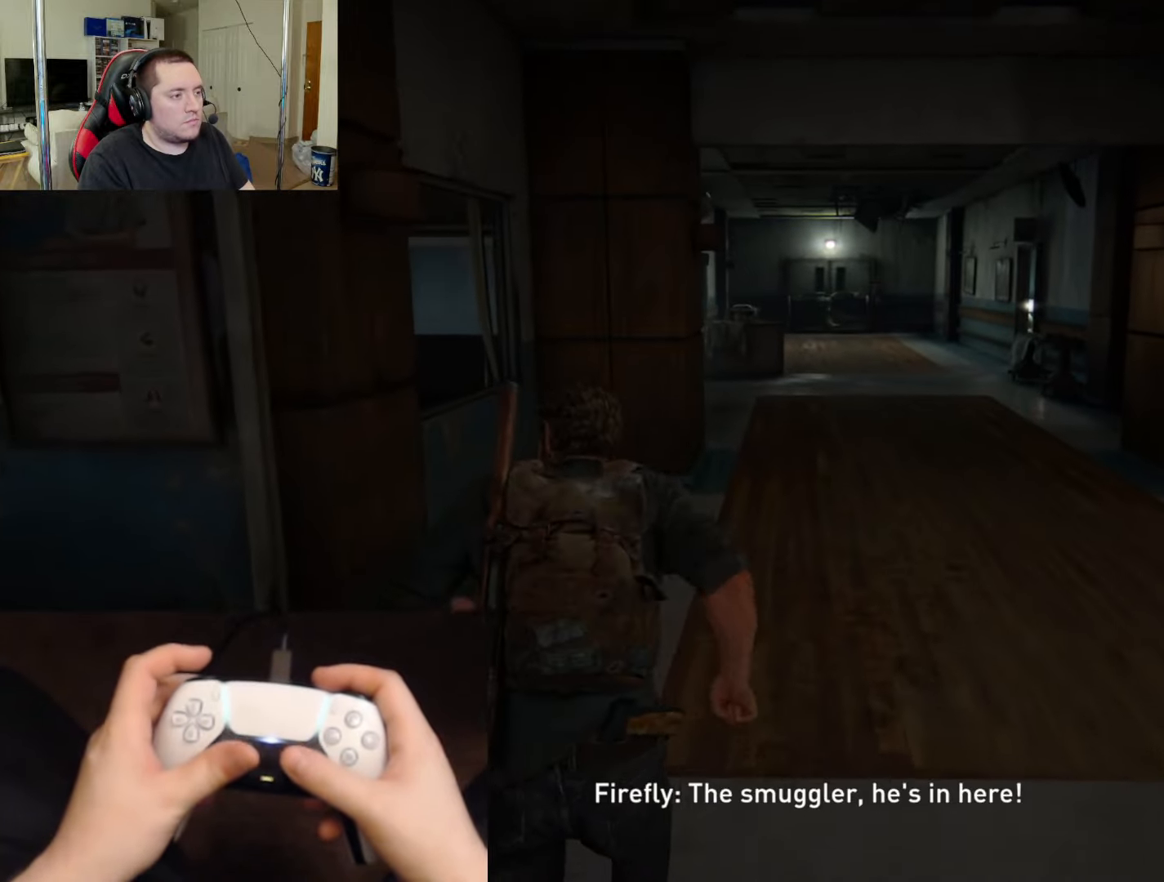
{"buttons": ["L2"], "left_stick": "up", "right_stick": "center", "events": [[250, "right_stick", "down"], [401, "right_stick", "center"]]}
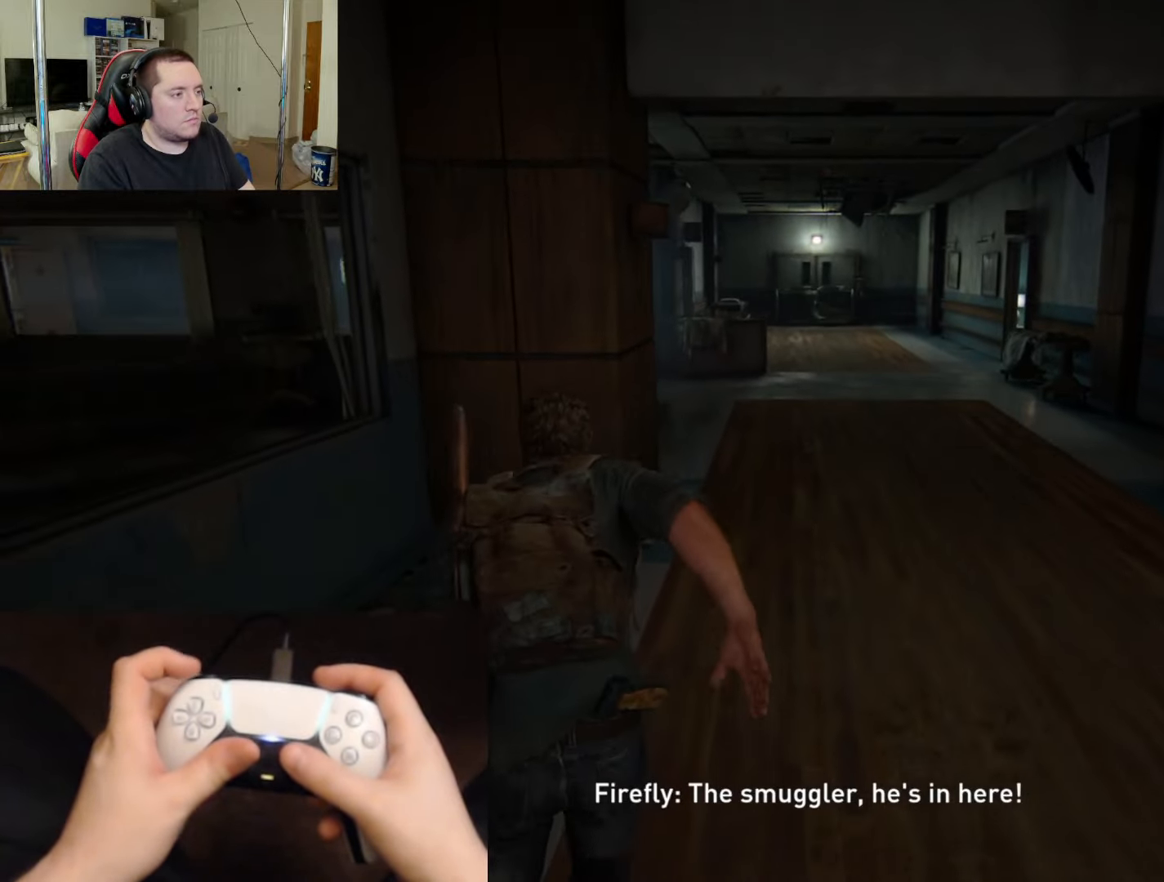
{"buttons": ["L2"], "left_stick": "up", "right_stick": "center", "events": []}
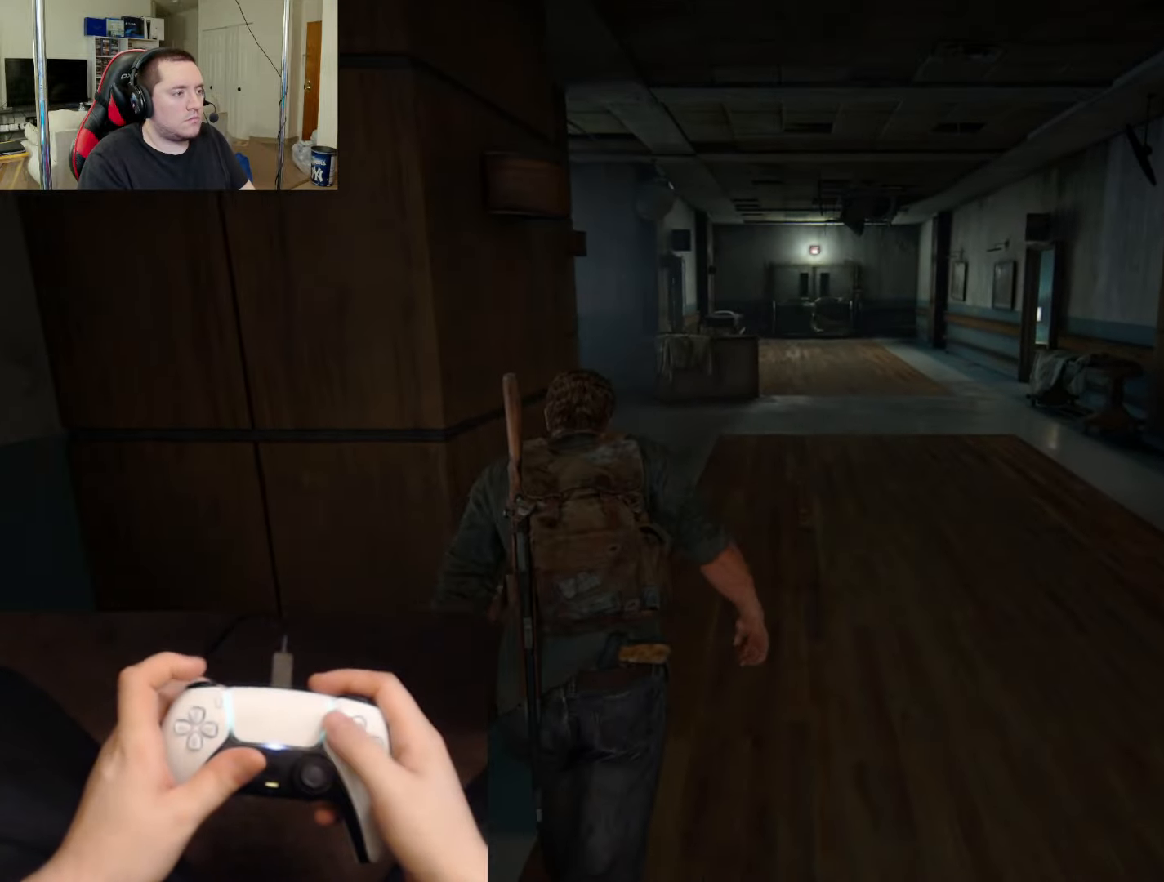
{"buttons": ["L2"], "left_stick": "center", "right_stick": "center", "events": [[367, "START", "down"], [367, "left_stick", "center"], [467, "START", "up"]]}
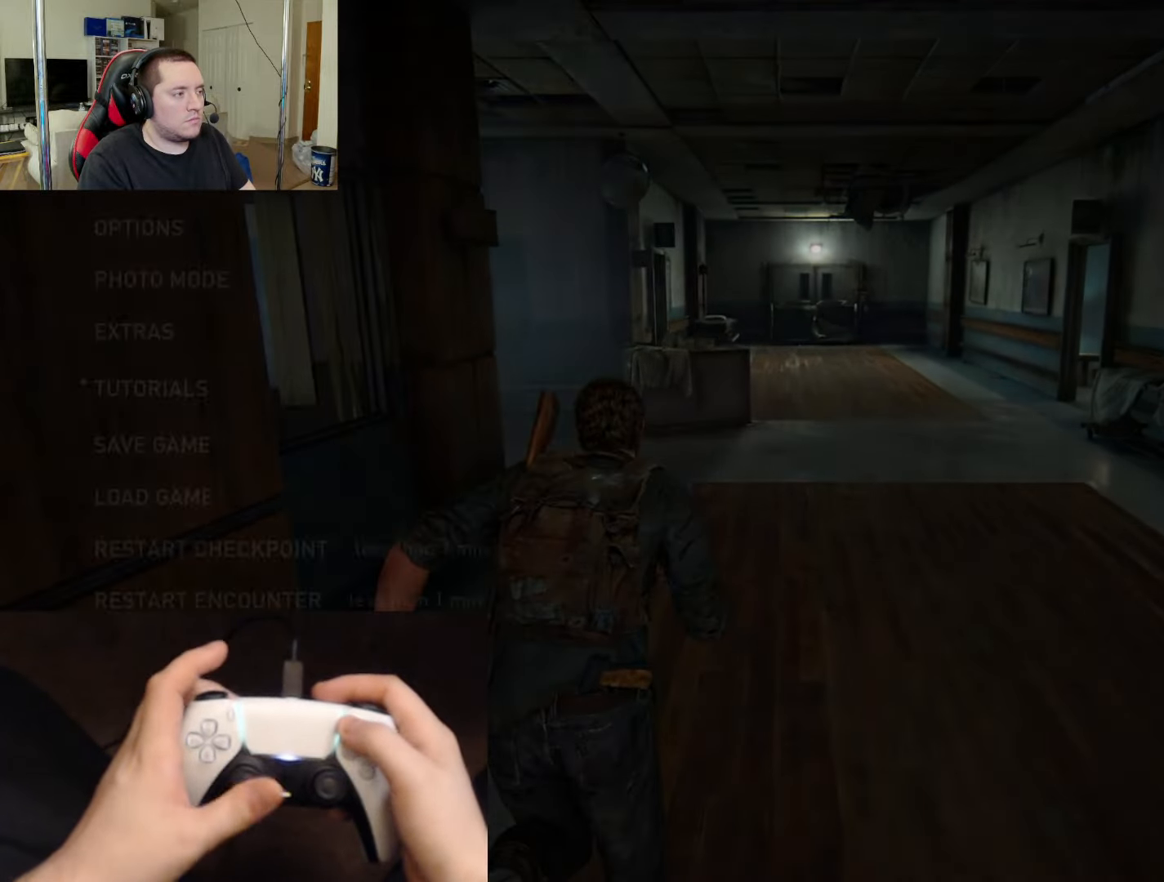
{"buttons": ["CROSS", "L2"], "left_stick": "center", "right_stick": "center", "events": [[350, "DPAD_DOWN", "down"], [433, "DPAD_DOWN", "up"], [500, "CROSS", "down"]]}
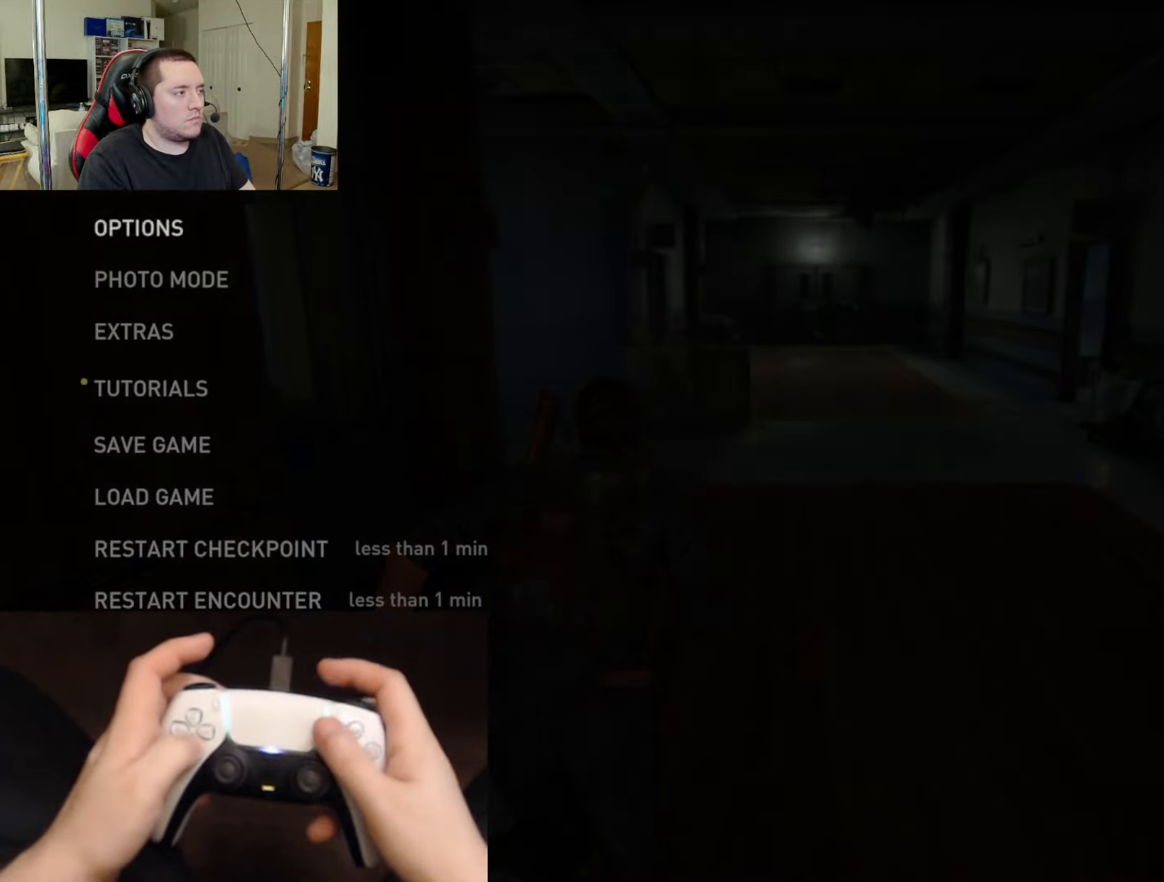
{"buttons": ["L2"], "left_stick": "center", "right_stick": "center", "events": [[134, "CROSS", "up"], [351, "DPAD_DOWN", "down"], [467, "DPAD_DOWN", "up"]]}
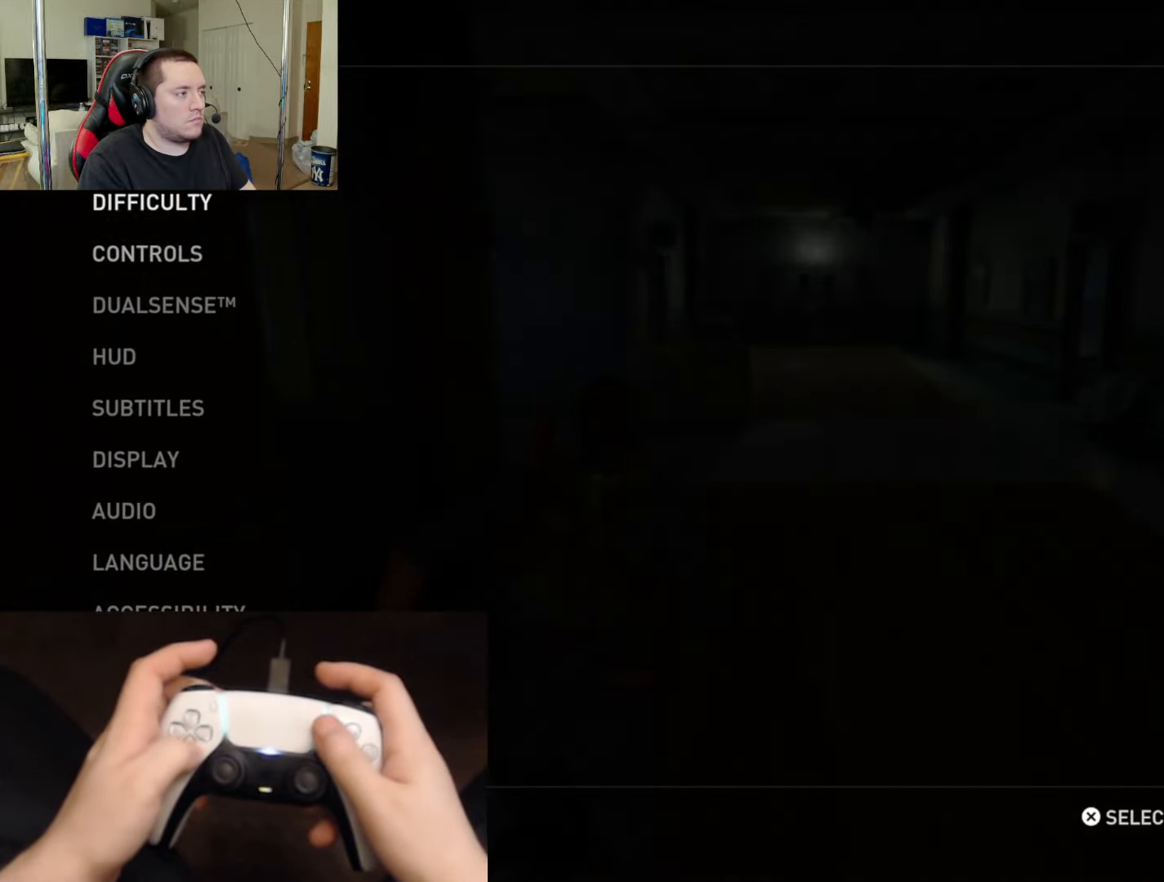
{"buttons": ["L2"], "left_stick": "center", "right_stick": "center", "events": [[33, "DPAD_DOWN", "down"], [167, "DPAD_DOWN", "up"], [217, "DPAD_DOWN", "down"], [333, "DPAD_DOWN", "up"], [350, "CROSS", "down"], [484, "CROSS", "up"]]}
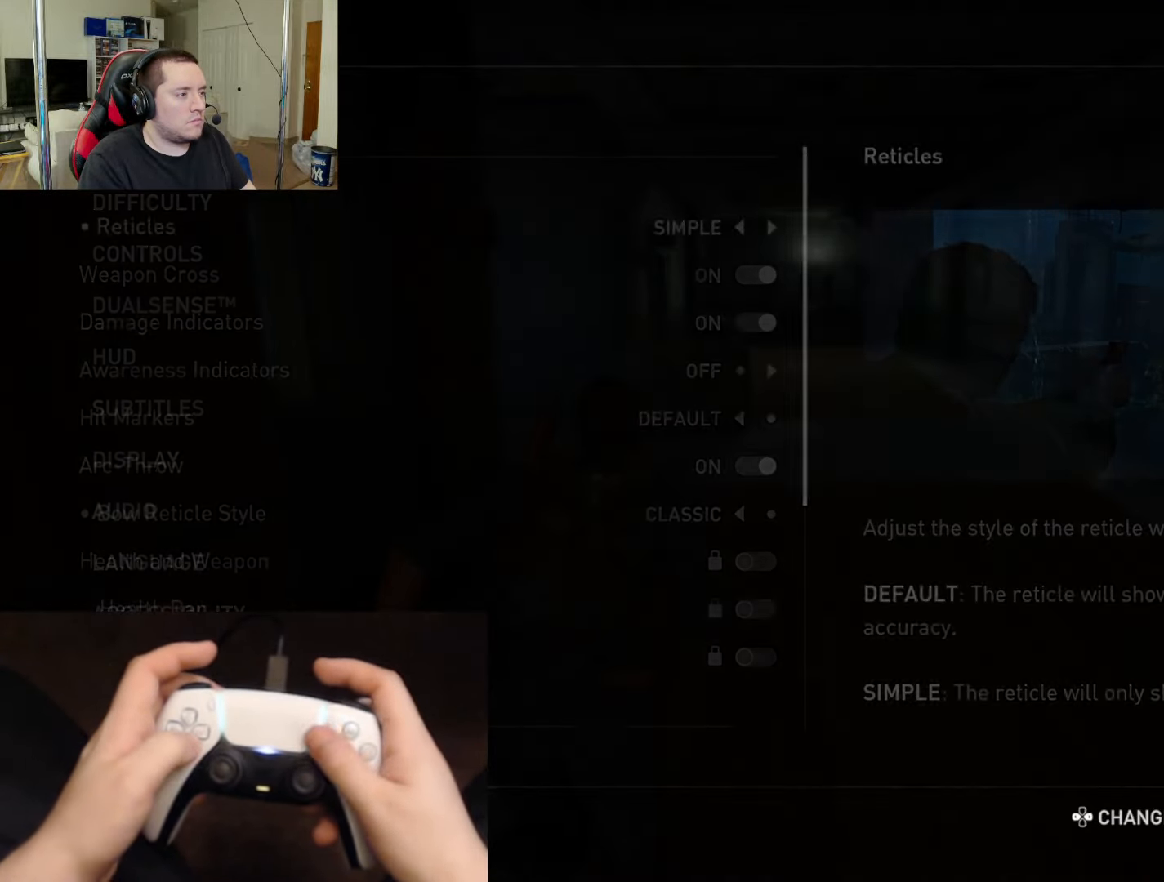
{"buttons": ["L2"], "left_stick": "center", "right_stick": "center", "events": [[150, "DPAD_DOWN", "down"], [267, "DPAD_DOWN", "up"], [334, "DPAD_DOWN", "down"], [451, "DPAD_DOWN", "up"]]}
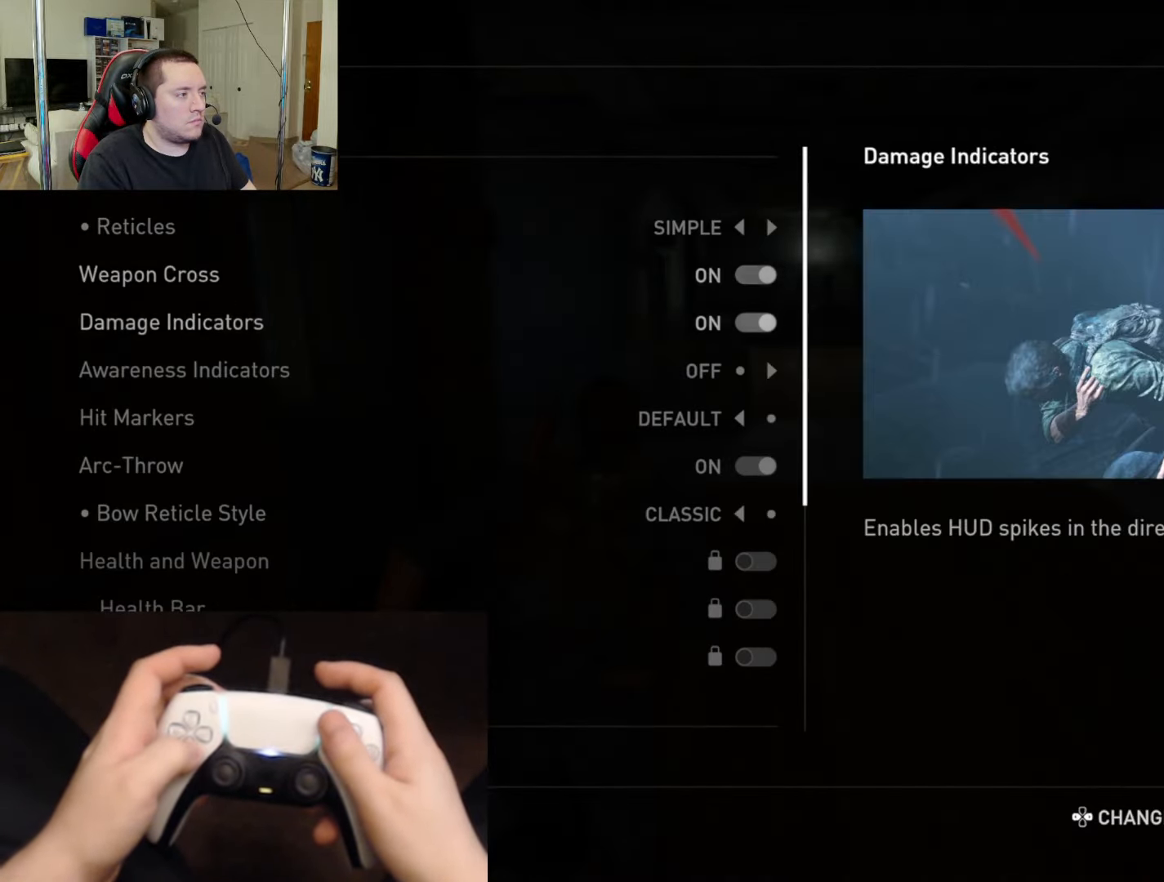
{"buttons": ["L2"], "left_stick": "center", "right_stick": "center", "events": [[33, "DPAD_DOWN", "down"], [133, "DPAD_DOWN", "up"], [233, "DPAD_DOWN", "down"], [333, "DPAD_DOWN", "up"]]}
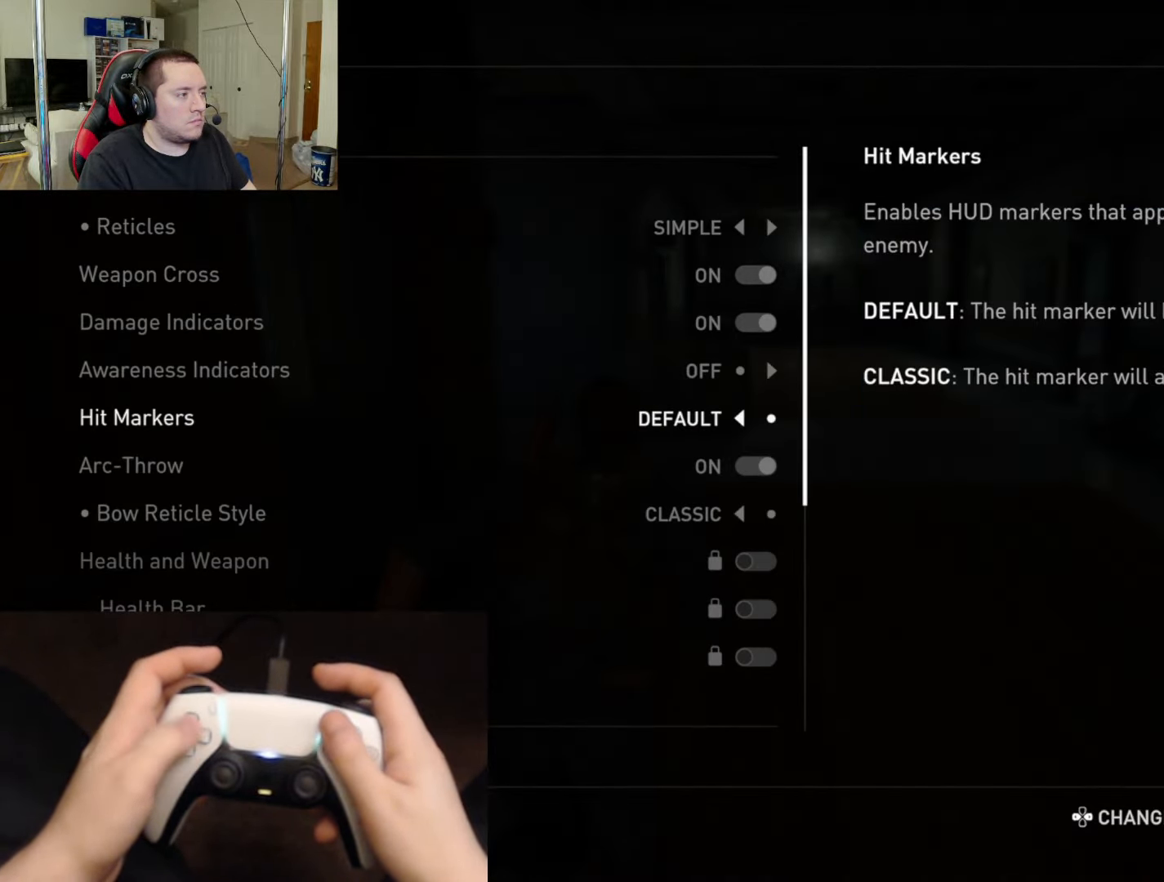
{"buttons": ["L2"], "left_stick": "center", "right_stick": "center", "events": [[50, "DPAD_UP", "down"], [134, "DPAD_UP", "up"], [250, "DPAD_RIGHT", "down"], [367, "DPAD_RIGHT", "up"]]}
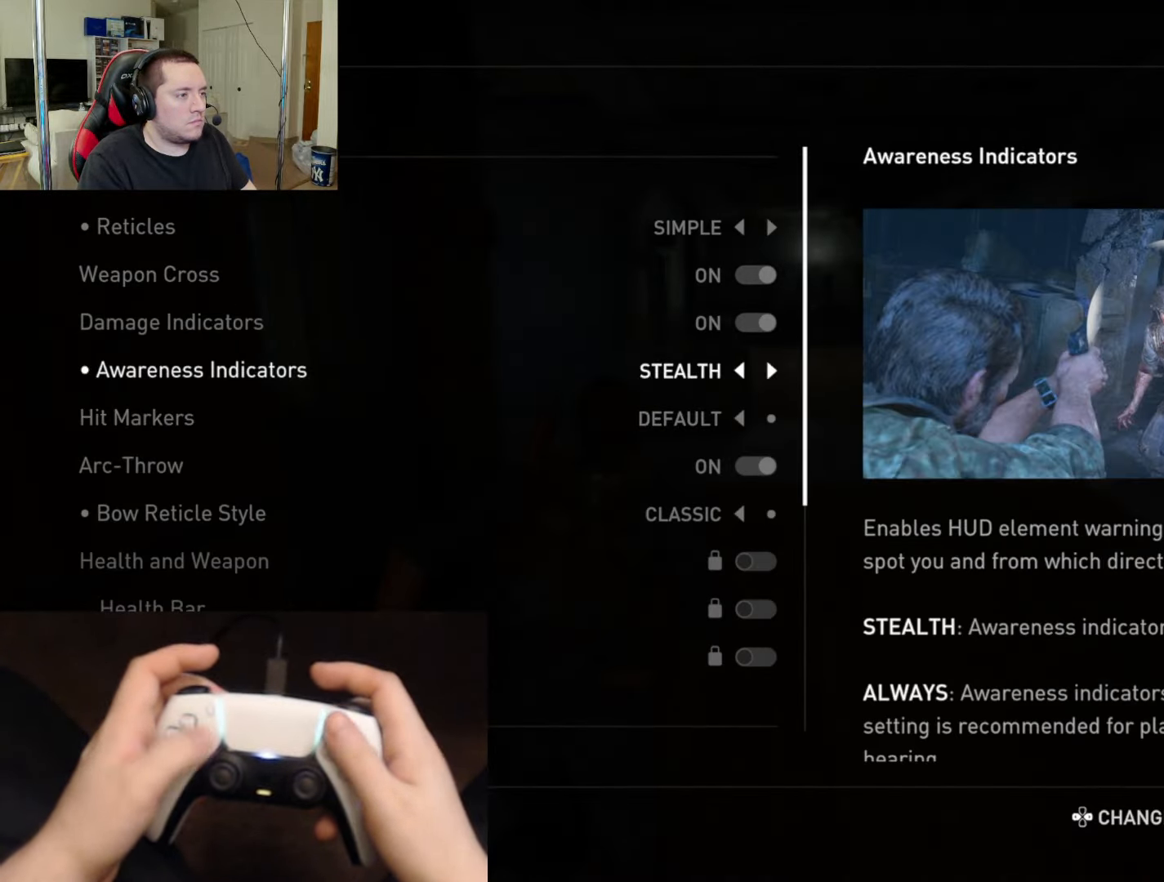
{"buttons": ["L2"], "left_stick": "up", "right_stick": "center", "events": [[167, "START", "down"], [217, "left_stick", "up"], [250, "START", "up"]]}
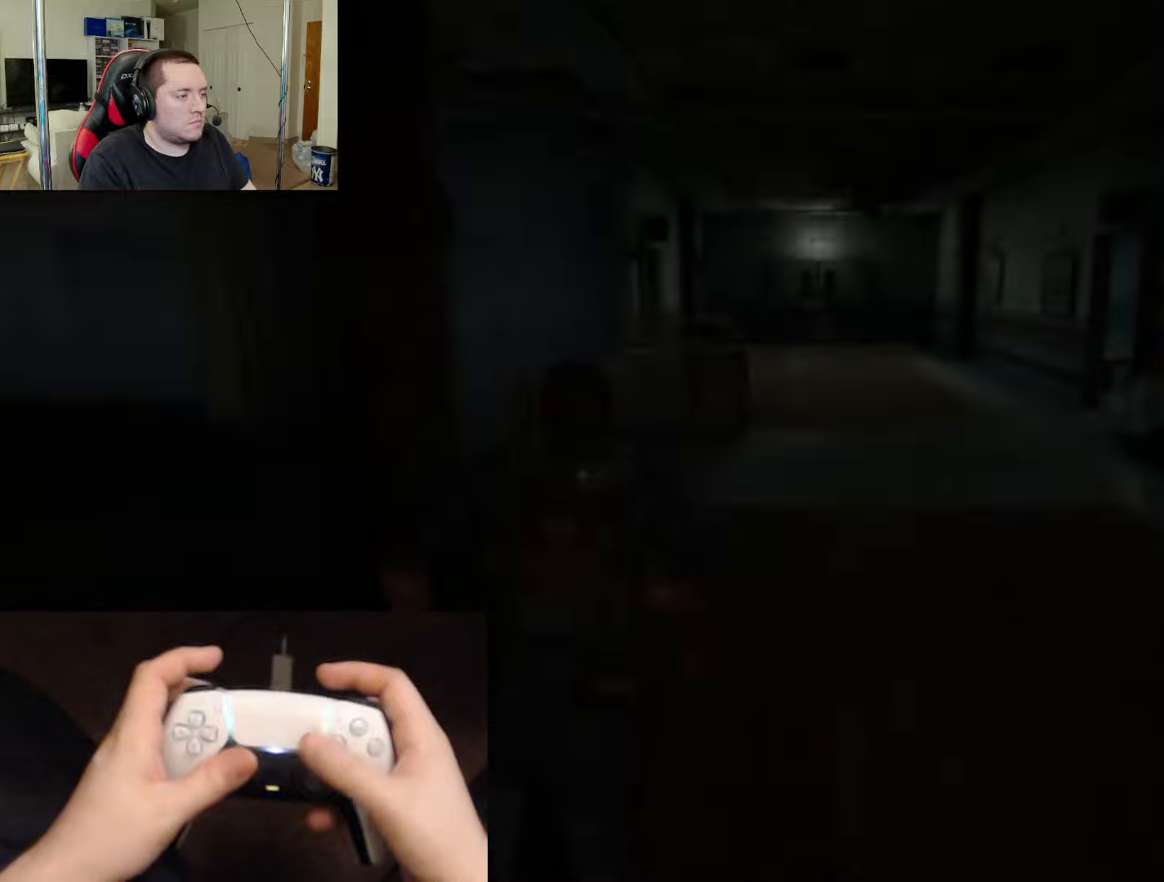
{"buttons": ["L2"], "left_stick": "up", "right_stick": "right", "events": [[417, "right_stick", "right"]]}
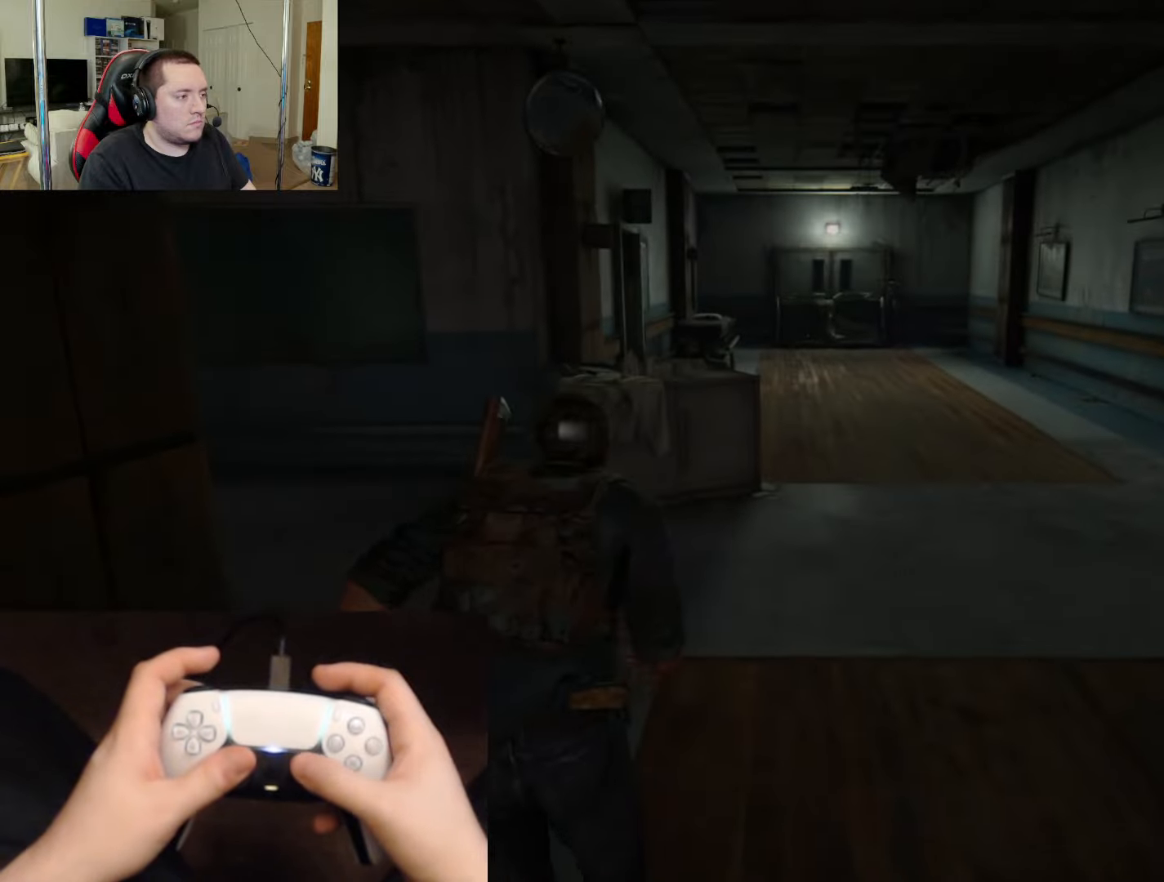
{"buttons": ["L2"], "left_stick": "up", "right_stick": "center", "events": [[184, "right_stick", "center"]]}
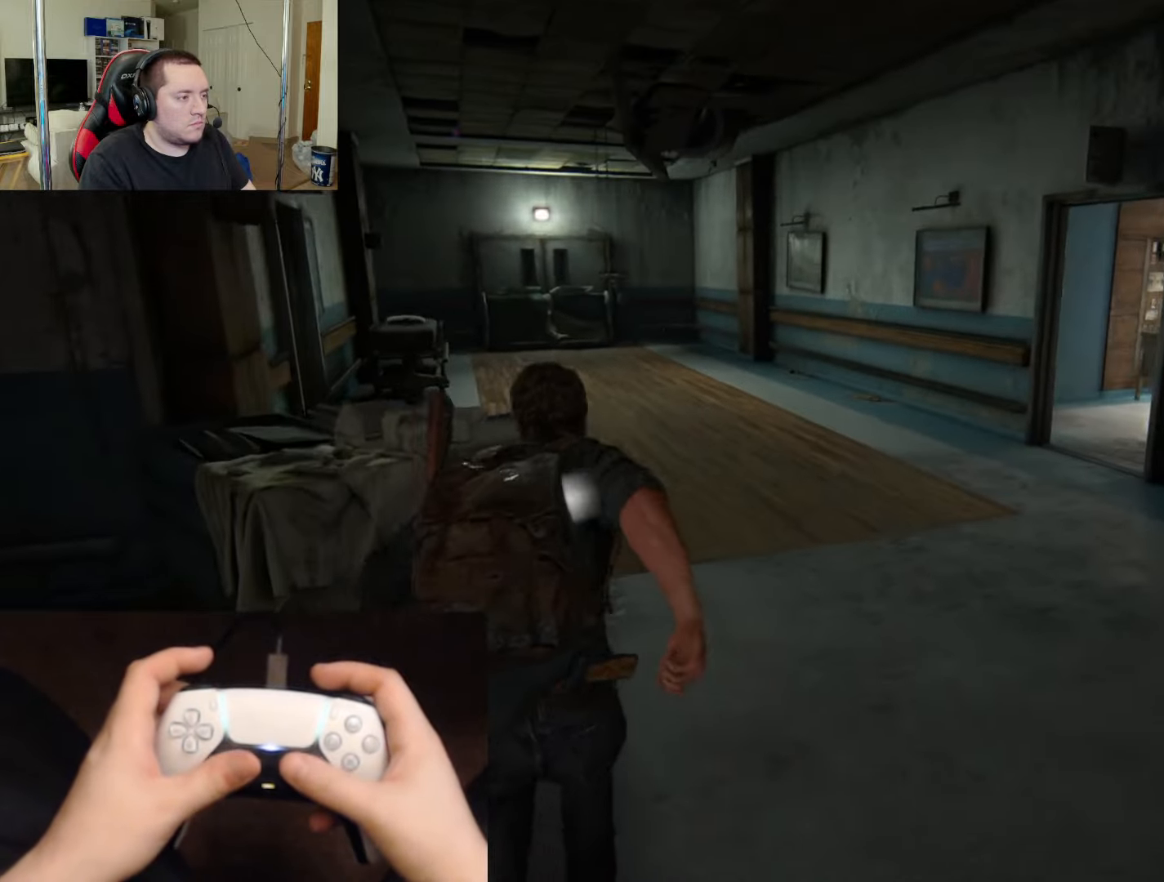
{"buttons": ["L2"], "left_stick": "up", "right_stick": "left", "events": [[50, "right_stick", "left"]]}
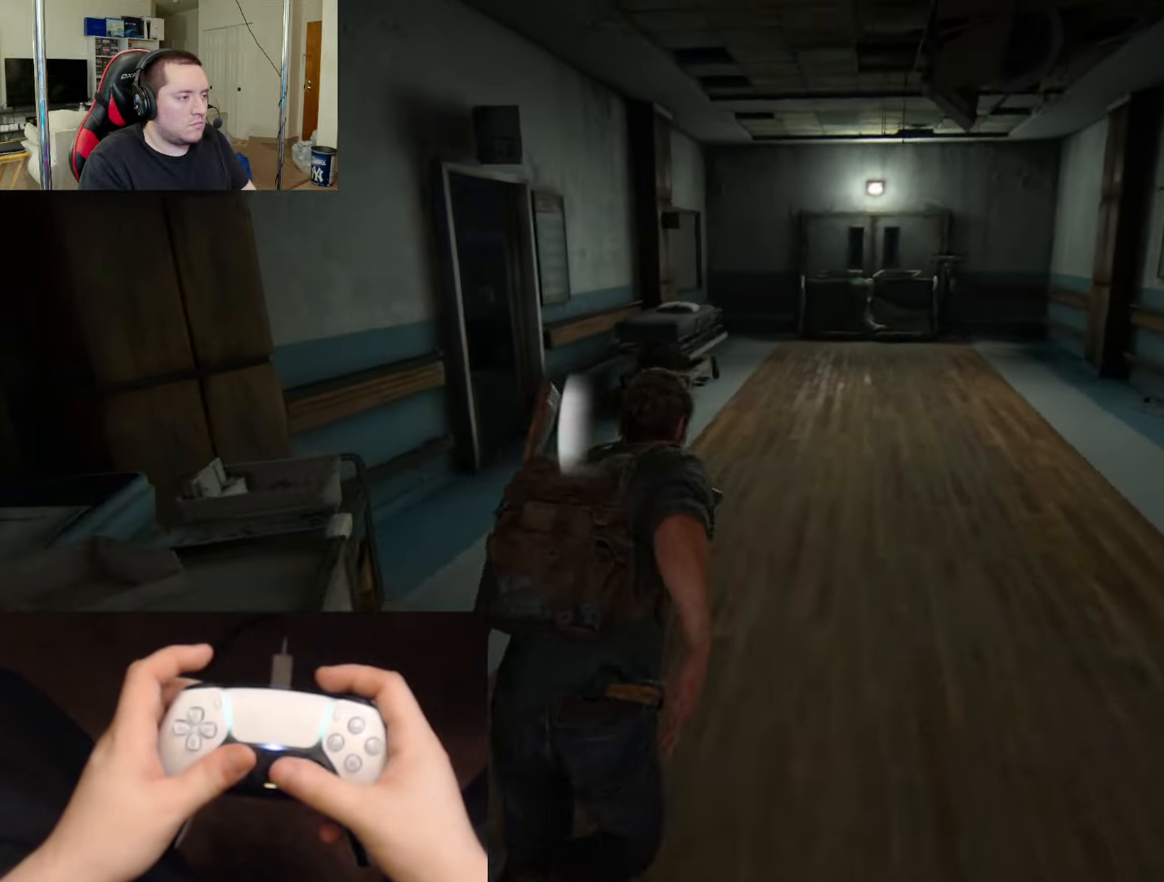
{"buttons": ["L2"], "left_stick": "up", "right_stick": "left", "events": [[184, "right_stick", "center"], [434, "right_stick", "left"]]}
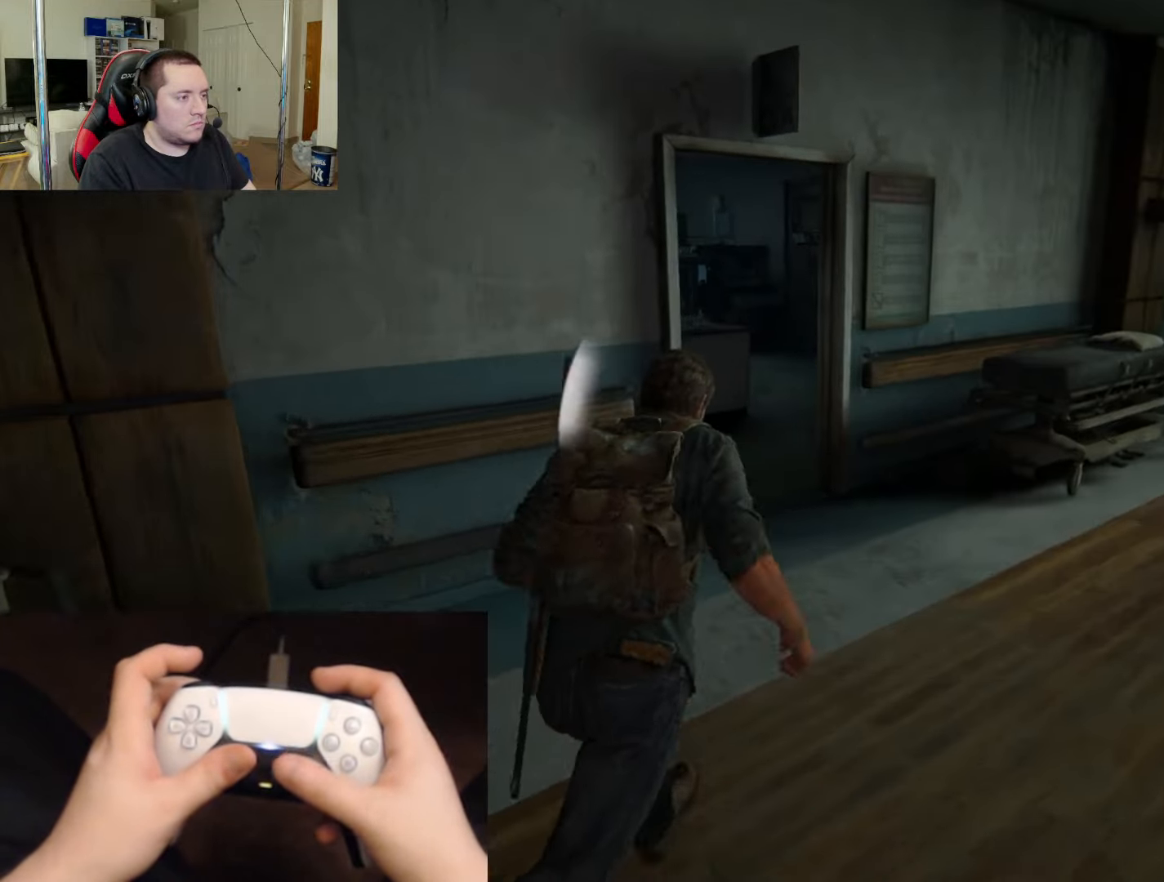
{"buttons": ["L2"], "left_stick": "up", "right_stick": "center", "events": [[66, "right_stick", "center"]]}
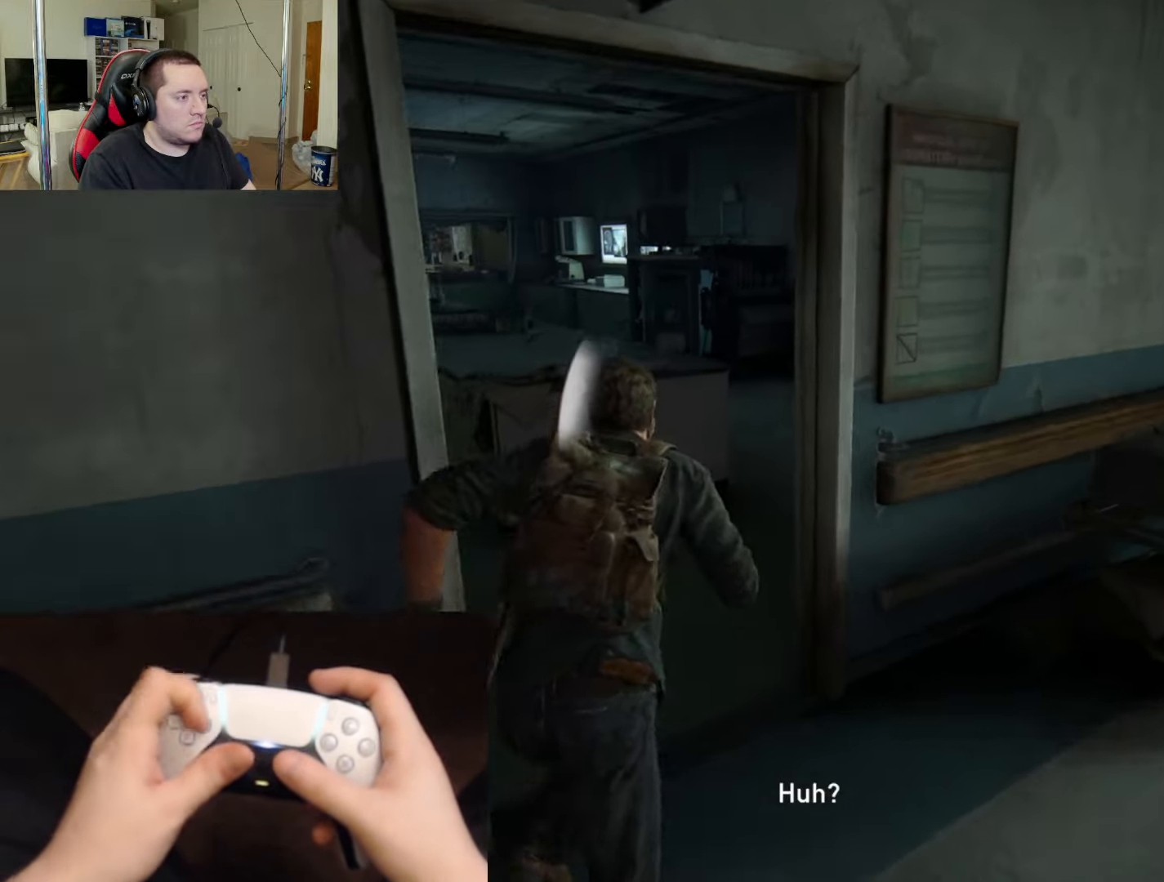
{"buttons": ["L2"], "left_stick": "up", "right_stick": "left", "events": [[33, "DPAD_RIGHT", "down"], [100, "left_stick", "up-right"], [117, "DPAD_RIGHT", "up"], [200, "right_stick", "left"], [217, "DPAD_RIGHT", "down"], [334, "DPAD_RIGHT", "up"], [417, "left_stick", "up"]]}
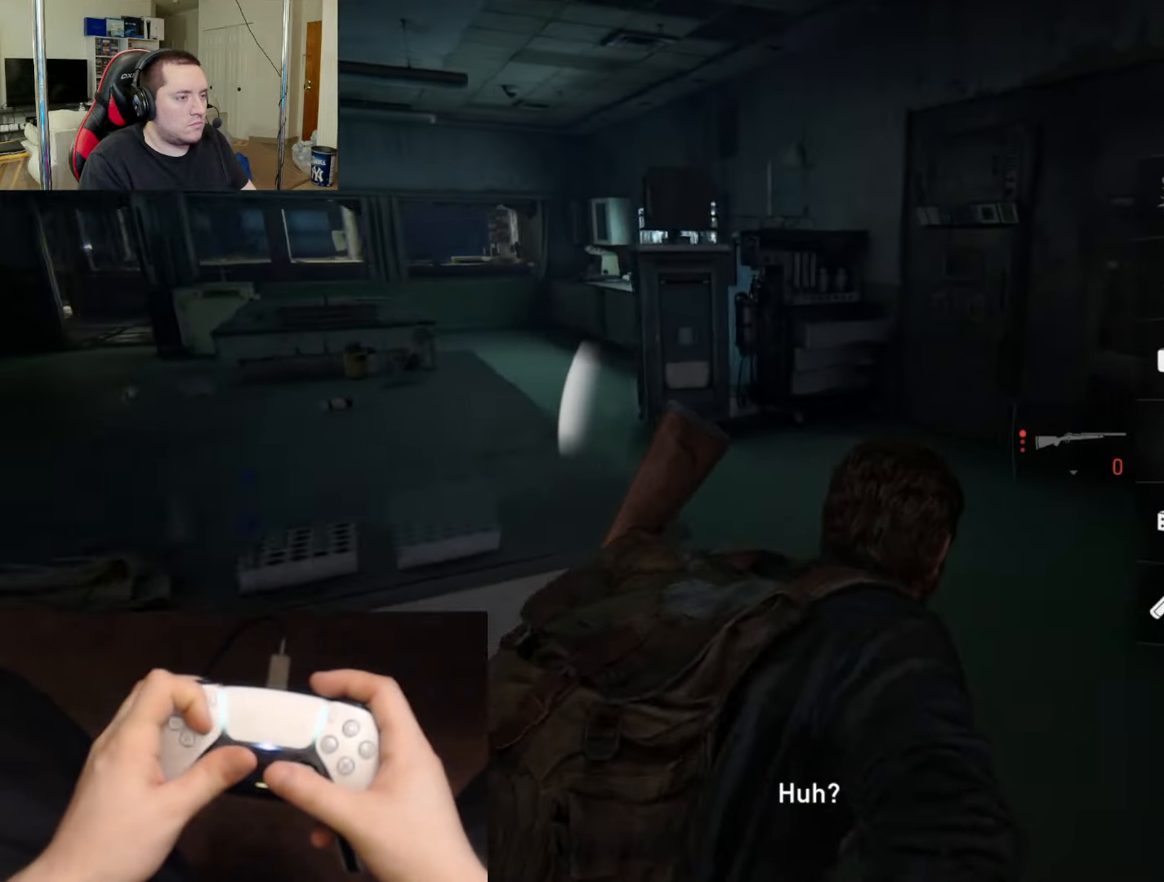
{"buttons": ["L2"], "left_stick": "up", "right_stick": "center", "events": [[100, "right_stick", "center"], [200, "right_stick", "left"], [317, "DPAD_RIGHT", "down"], [350, "right_stick", "center"], [400, "DPAD_RIGHT", "up"]]}
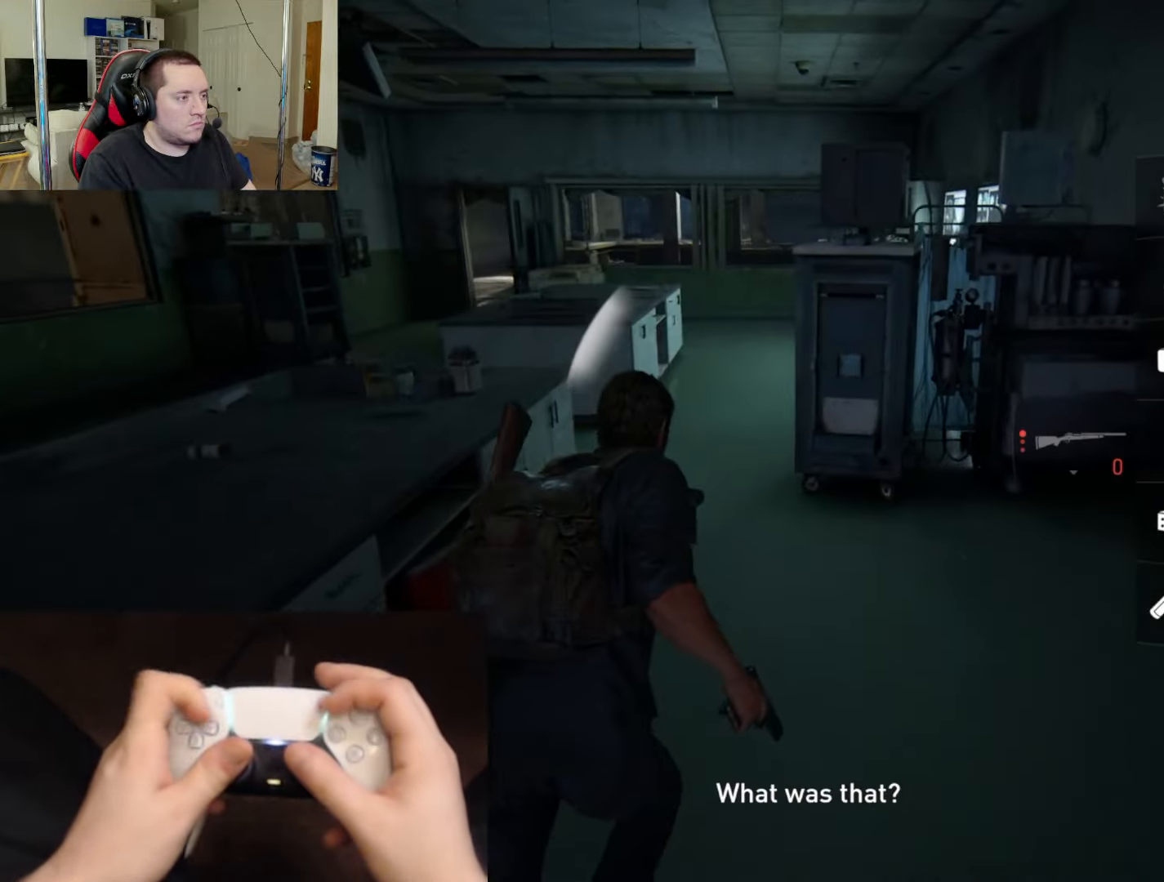
{"buttons": ["SQUARE", "L2"], "left_stick": "up", "right_stick": "center", "events": [[267, "SQUARE", "down"]]}
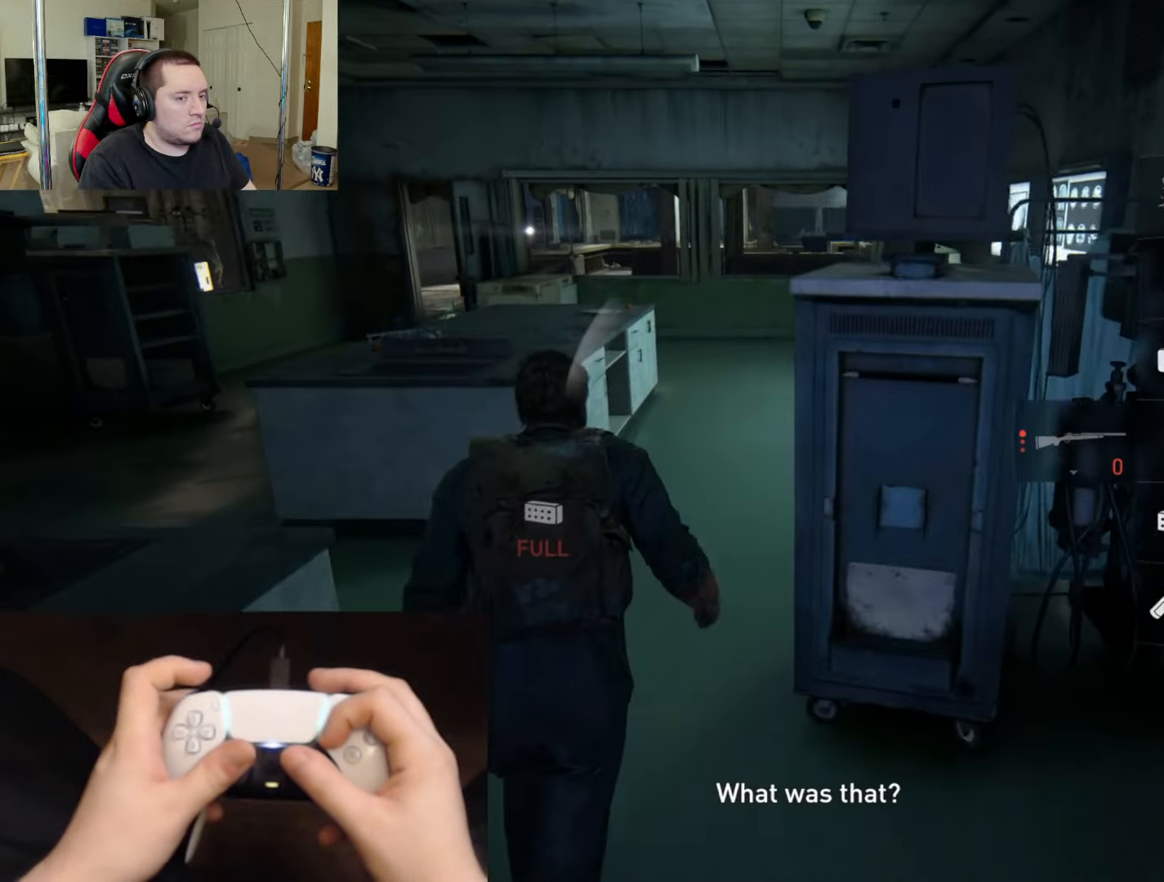
{"buttons": ["SQUARE"], "left_stick": "center", "right_stick": "center", "events": [[300, "L2", "up"], [300, "left_stick", "center"]]}
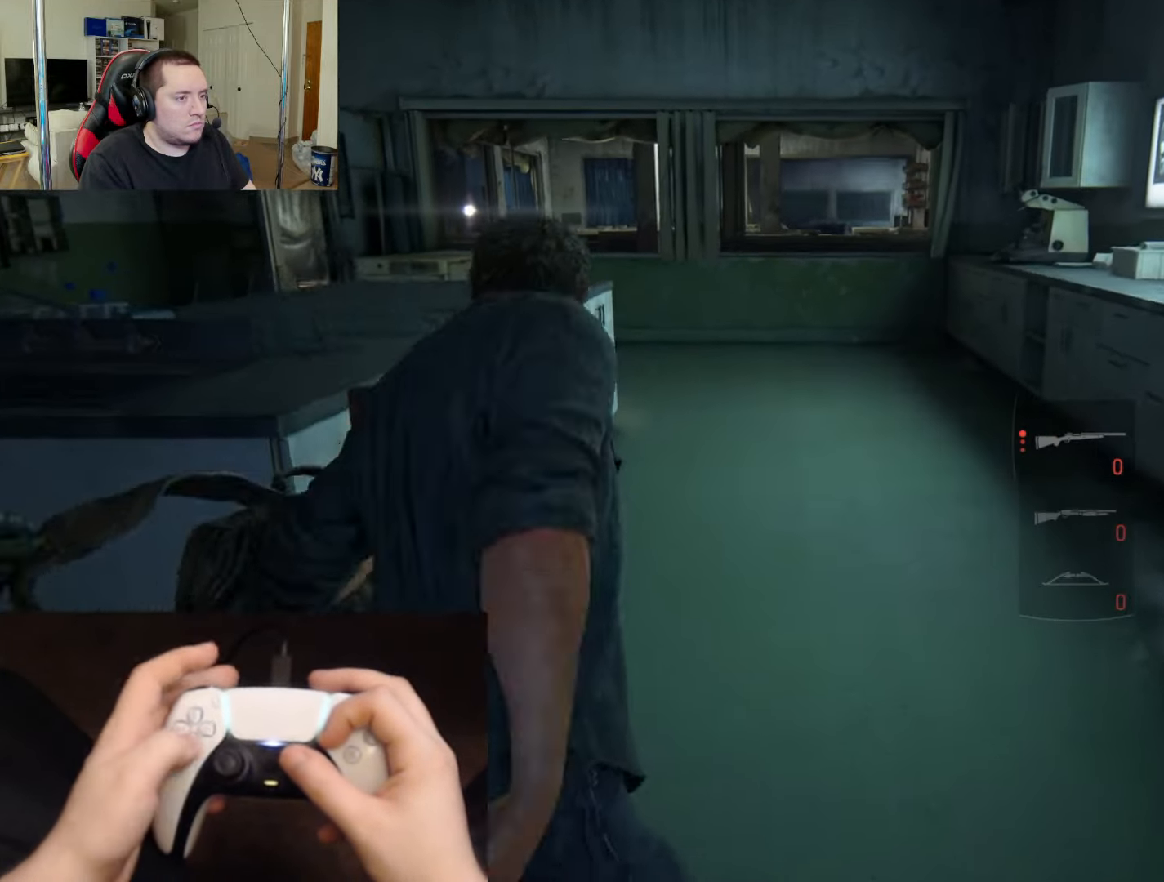
{"buttons": [], "left_stick": "up", "right_stick": "down-right", "events": [[17, "DPAD_DOWN", "down"], [100, "DPAD_DOWN", "up"], [200, "SQUARE", "up"], [300, "left_stick", "up"], [384, "right_stick", "down-right"]]}
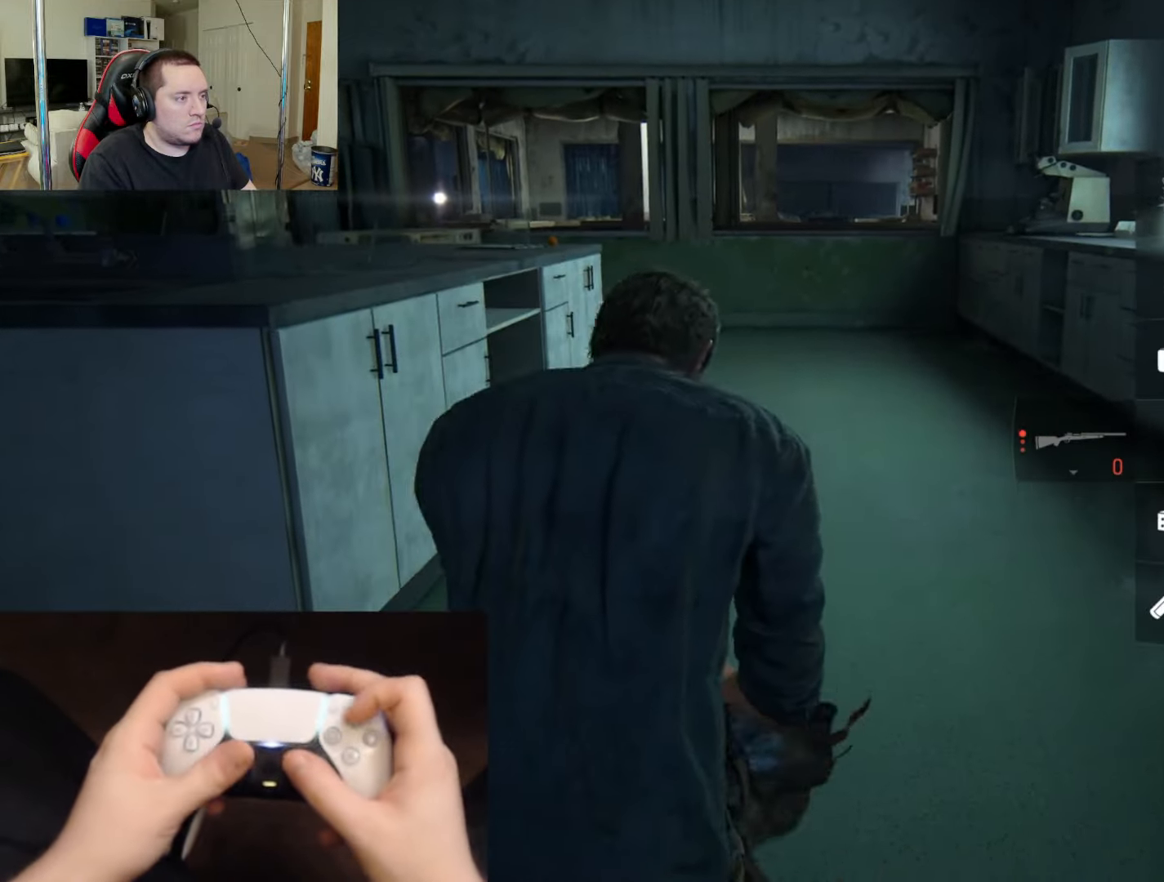
{"buttons": [], "left_stick": "up", "right_stick": "center", "events": [[33, "right_stick", "center"], [200, "CIRCLE", "down"], [333, "CIRCLE", "up"]]}
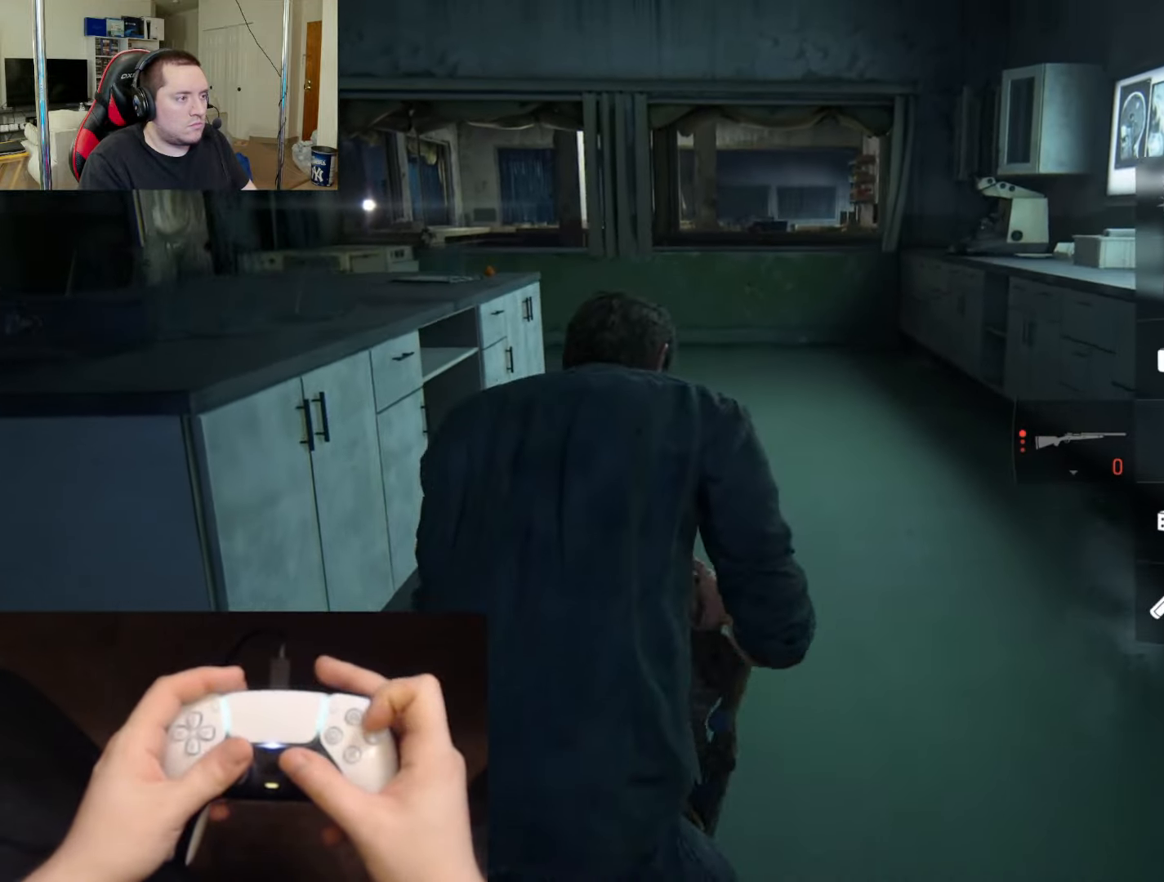
{"buttons": [], "left_stick": "up", "right_stick": "center", "events": [[100, "right_stick", "down-right"], [234, "right_stick", "center"]]}
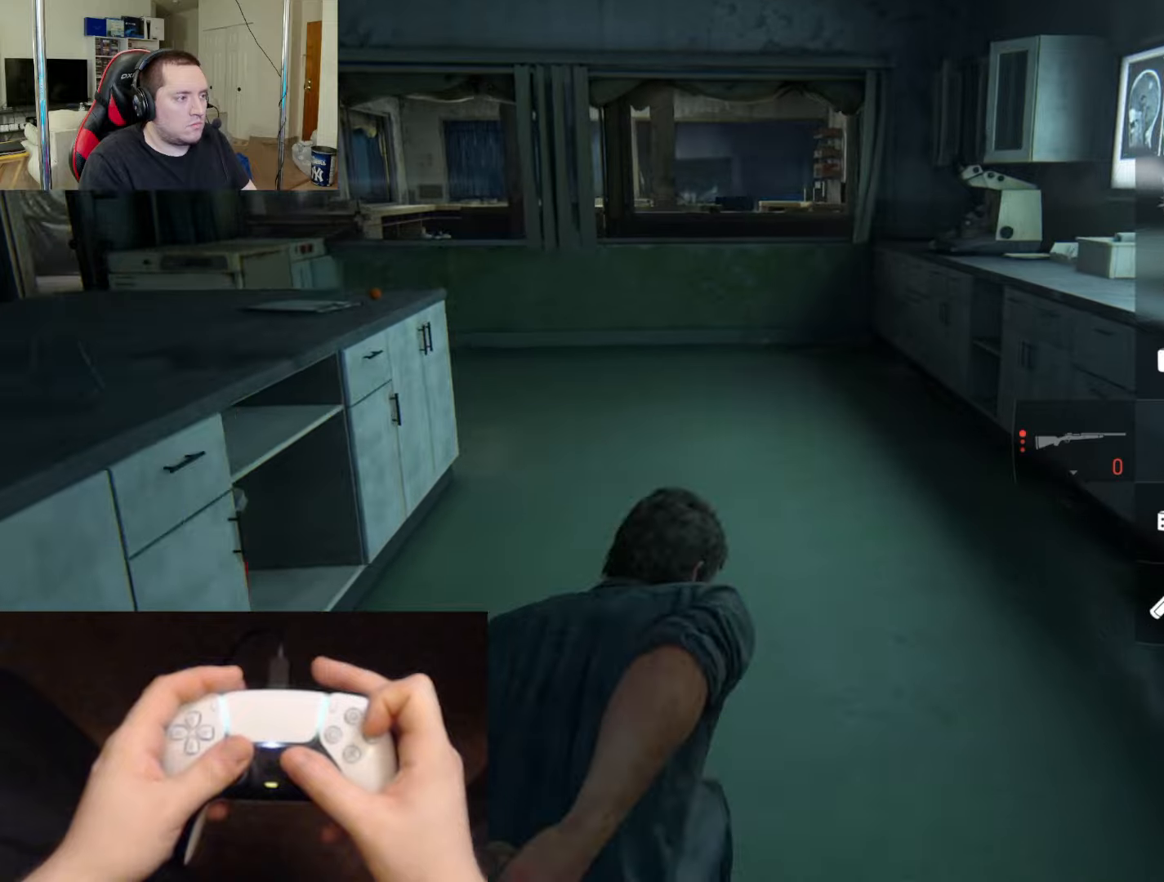
{"buttons": [], "left_stick": "up", "right_stick": "center", "events": [[183, "CIRCLE", "down"], [300, "CIRCLE", "up"]]}